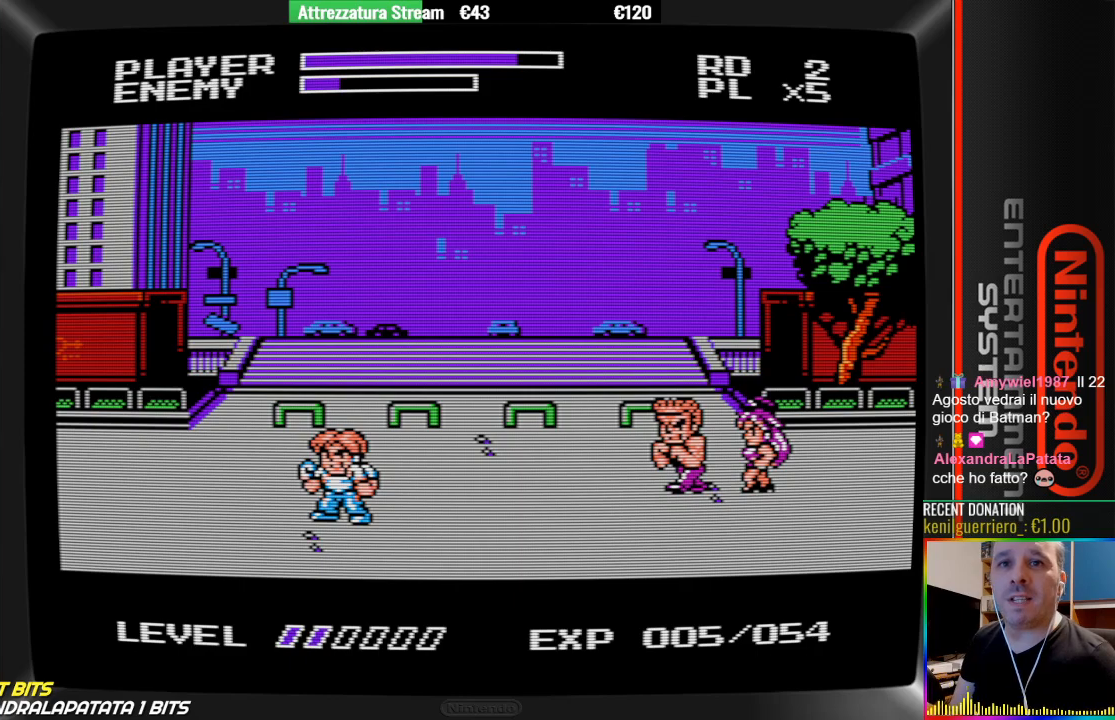
Gameplay with a controller (Nintendo layout); each line is a JSON object with the inputs held at the frame after it. "events" lists button and stick changes between this image and that frame as [ms after this image, input, new state], when the widget could be followed in between. Not read: L3 R3.
{"buttons": ["DPAD_RIGHT"], "events": [[283, "START", "down"], [433, "START", "up"], [500, "DPAD_RIGHT", "down"]]}
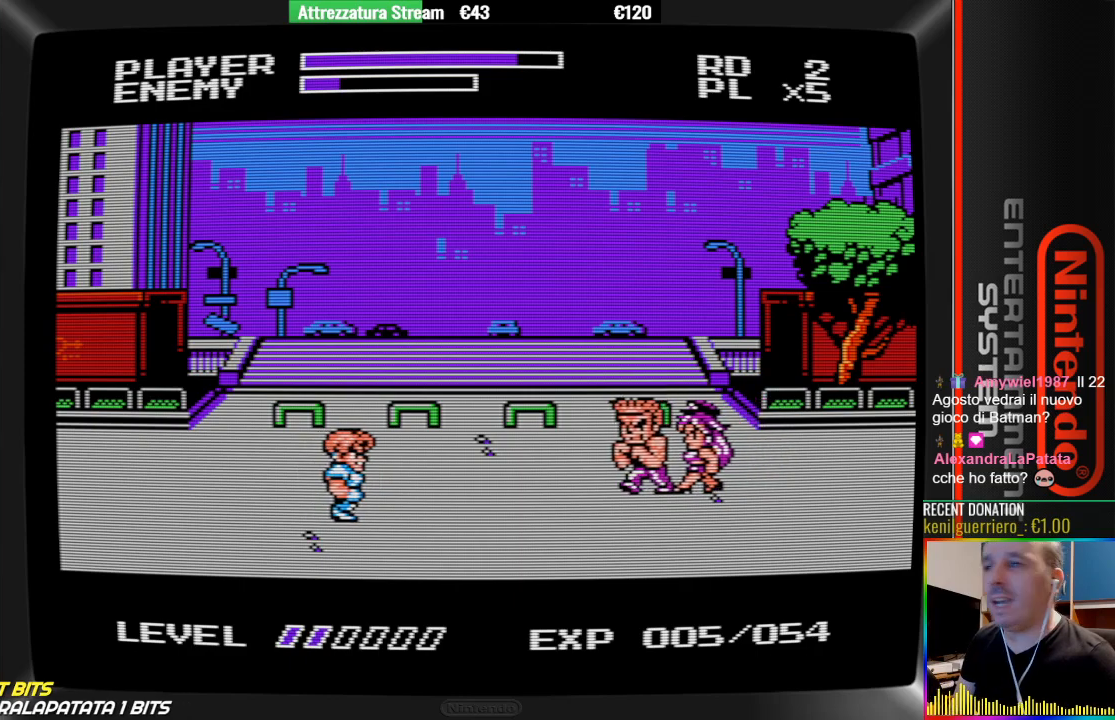
{"buttons": ["B"], "events": [[183, "A", "down"], [183, "B", "down"], [333, "A", "up"], [333, "B", "up"], [483, "B", "down"], [483, "DPAD_RIGHT", "up"]]}
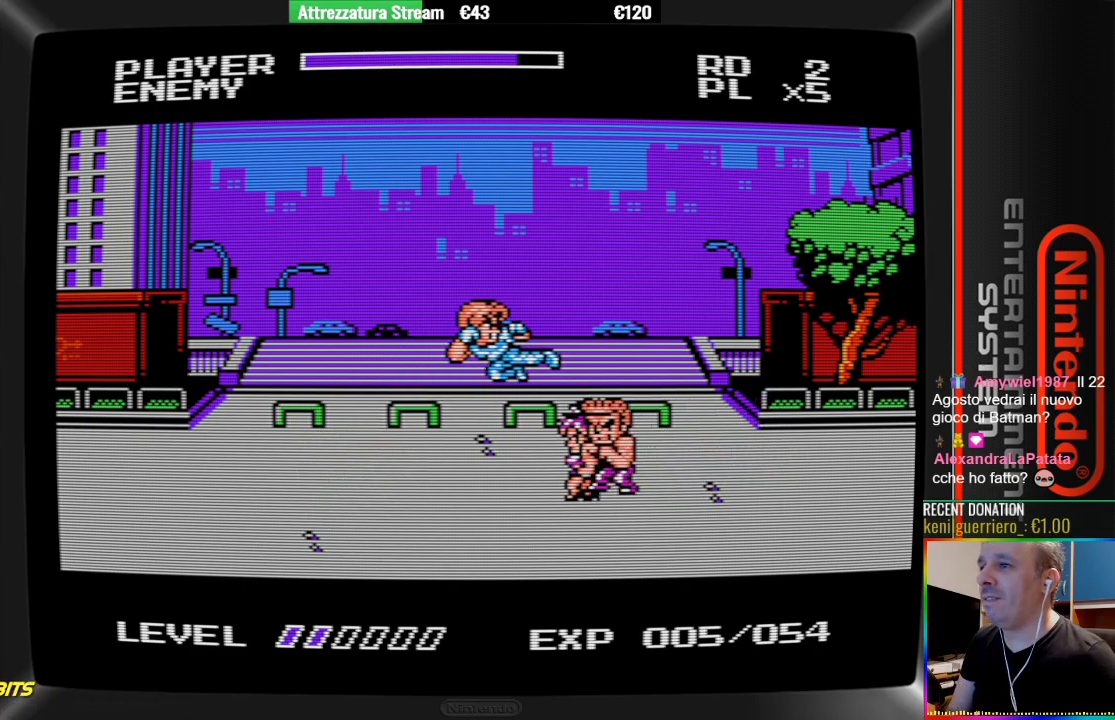
{"buttons": [], "events": [[367, "B", "up"]]}
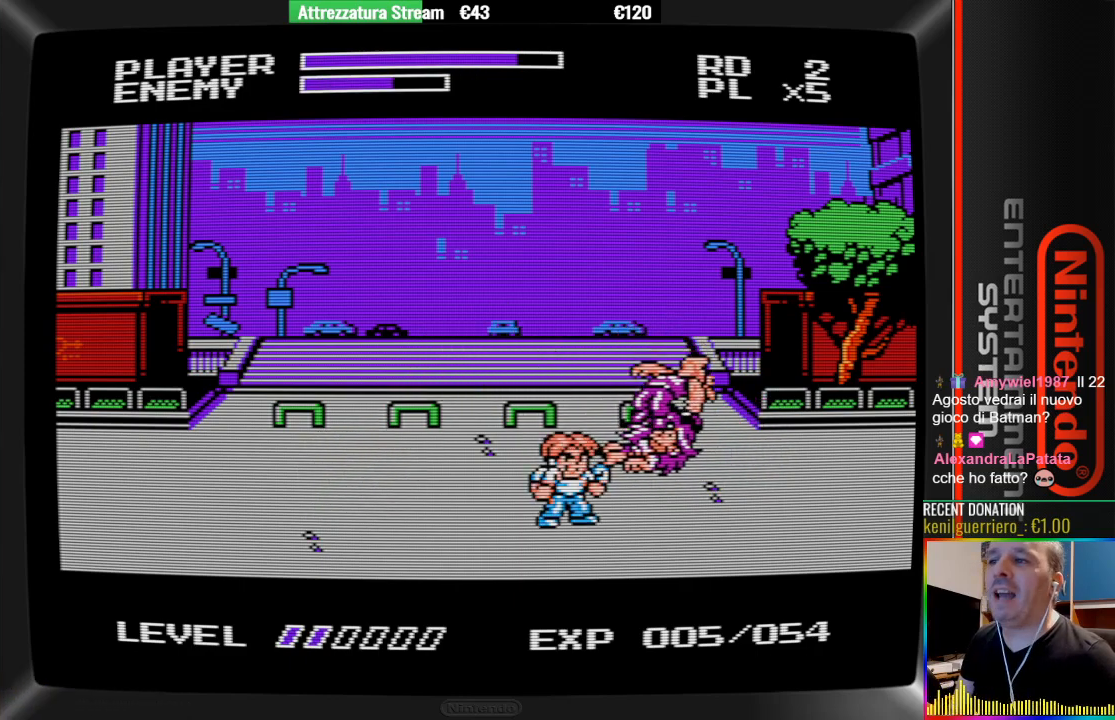
{"buttons": ["DPAD_LEFT"], "events": [[183, "DPAD_LEFT", "down"], [250, "DPAD_LEFT", "up"], [417, "DPAD_LEFT", "down"]]}
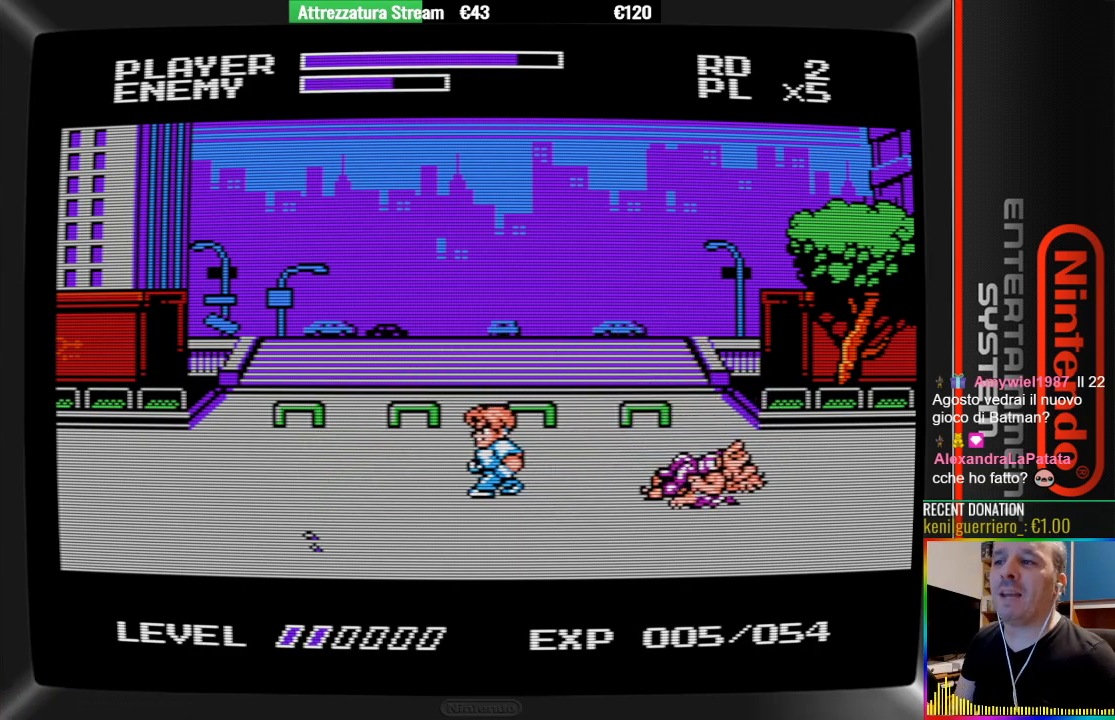
{"buttons": ["DPAD_RIGHT"], "events": [[83, "DPAD_LEFT", "up"], [383, "DPAD_RIGHT", "down"]]}
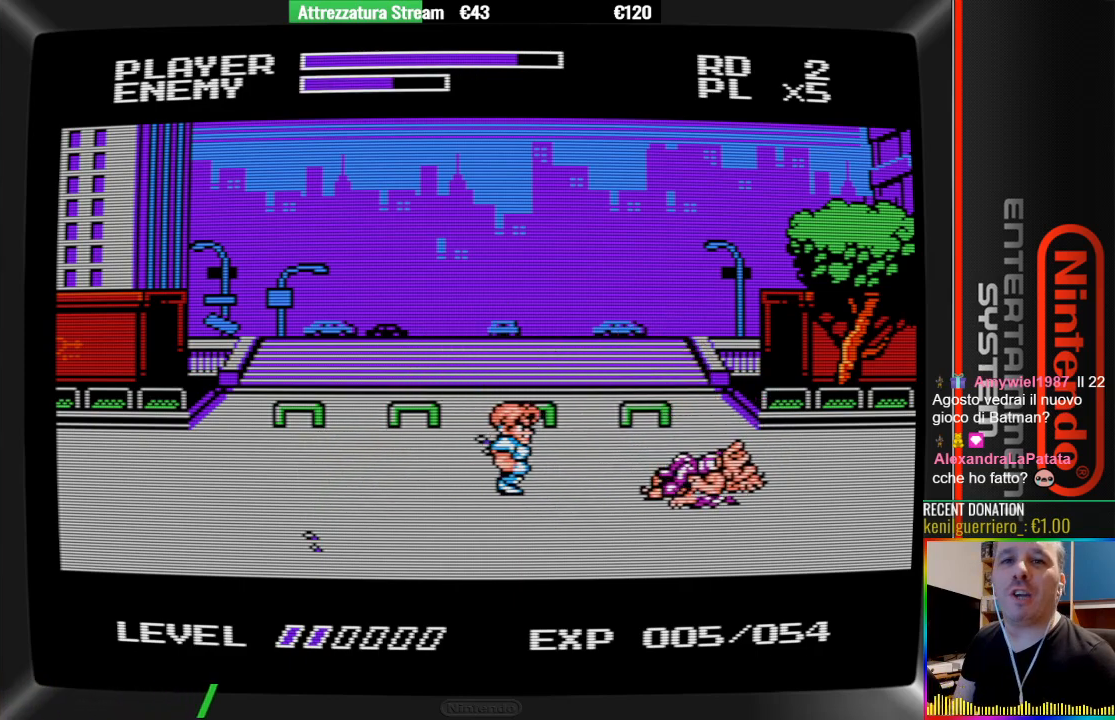
{"buttons": ["B", "DPAD_RIGHT"], "events": [[33, "A", "down"], [33, "DPAD_RIGHT", "up"], [200, "A", "up"], [200, "DPAD_RIGHT", "down"], [433, "B", "down"]]}
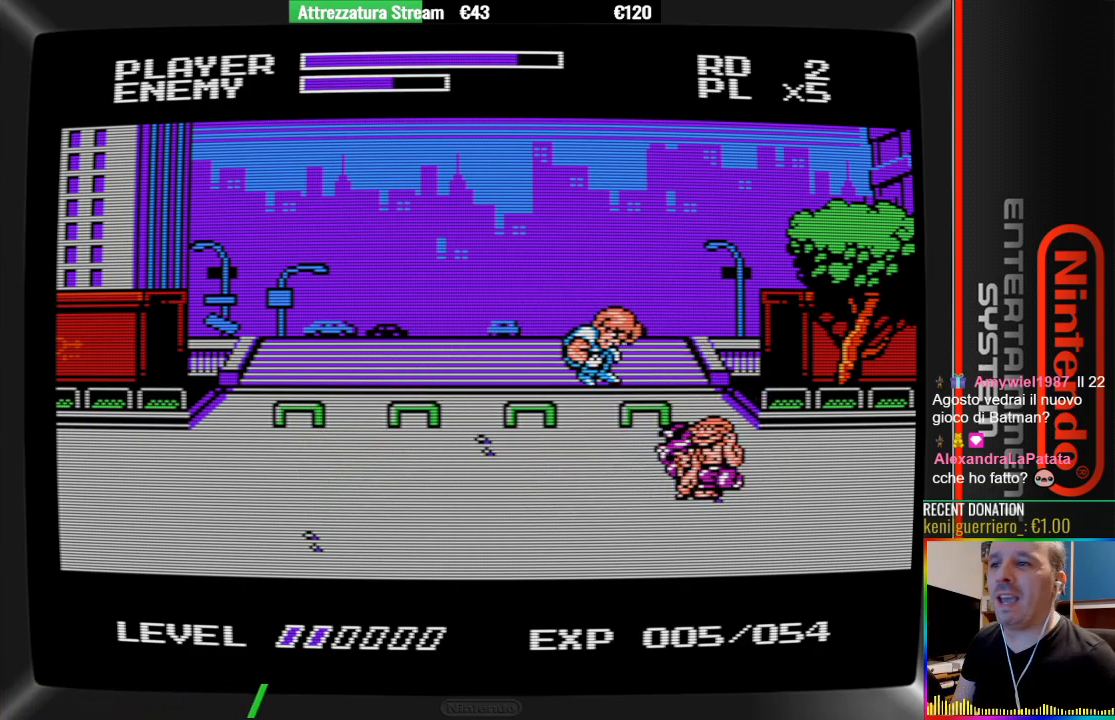
{"buttons": [], "events": [[17, "DPAD_RIGHT", "up"], [83, "B", "up"], [167, "B", "down"], [317, "B", "up"], [400, "B", "down"], [483, "B", "up"]]}
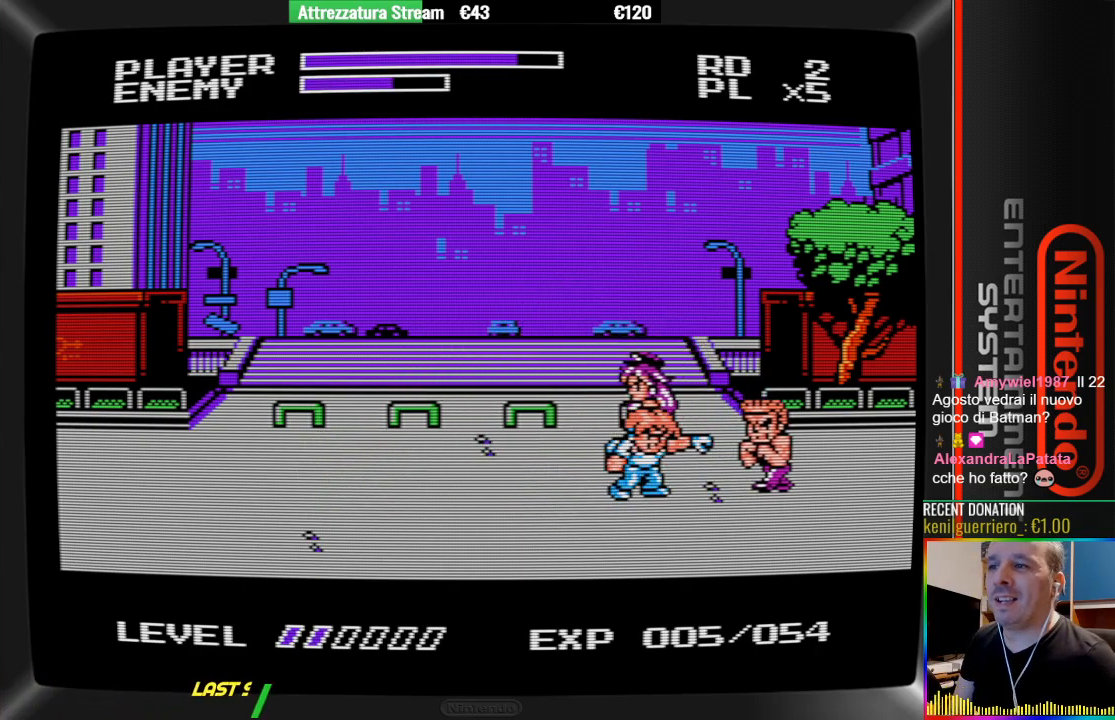
{"buttons": [], "events": [[50, "B", "down"], [217, "B", "up"]]}
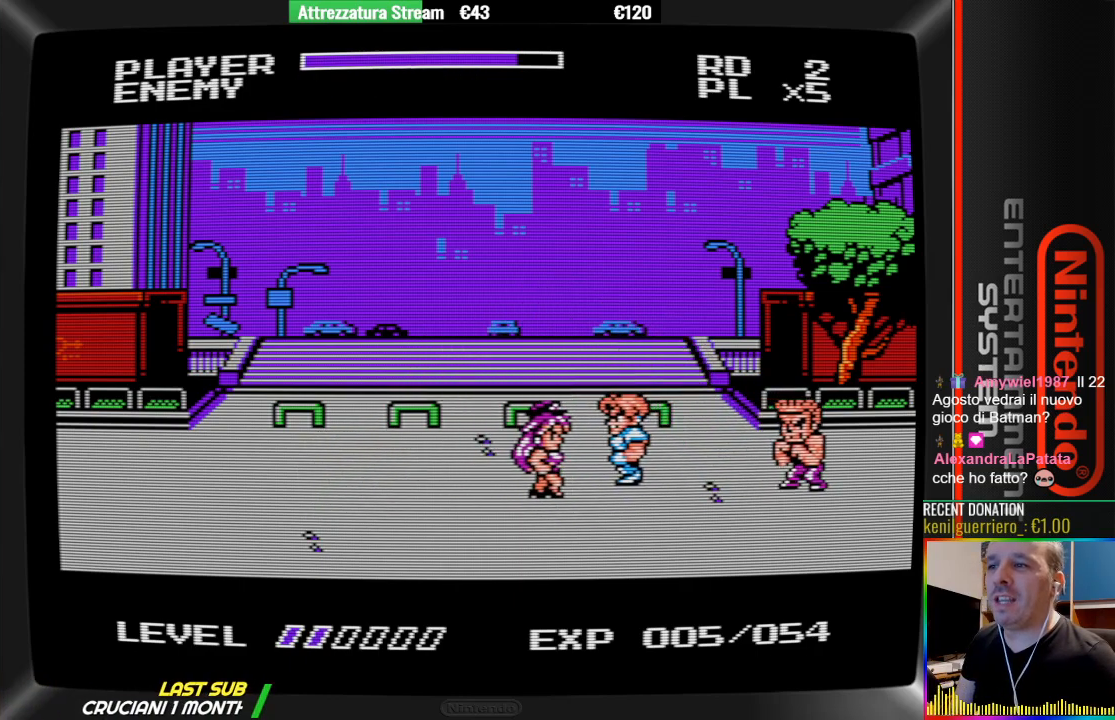
{"buttons": [], "events": [[117, "B", "down"], [117, "DPAD_LEFT", "down"], [183, "DPAD_LEFT", "up"], [267, "B", "up"]]}
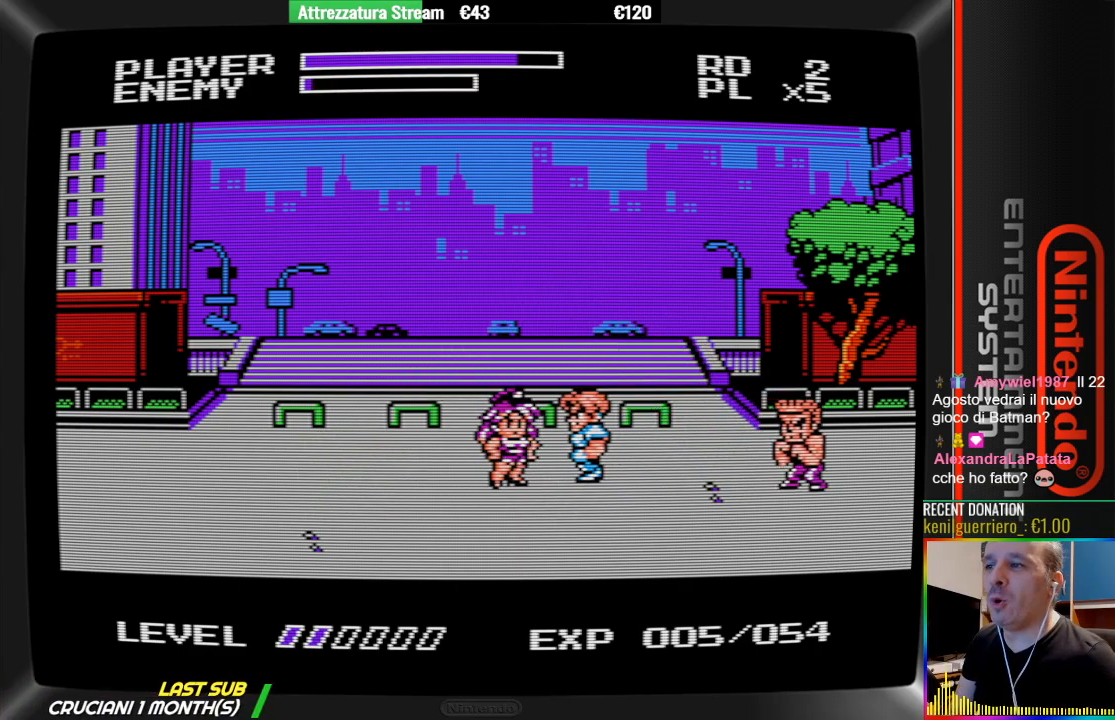
{"buttons": [], "events": [[250, "B", "down"], [300, "DPAD_LEFT", "down"], [400, "B", "up"], [467, "DPAD_LEFT", "up"]]}
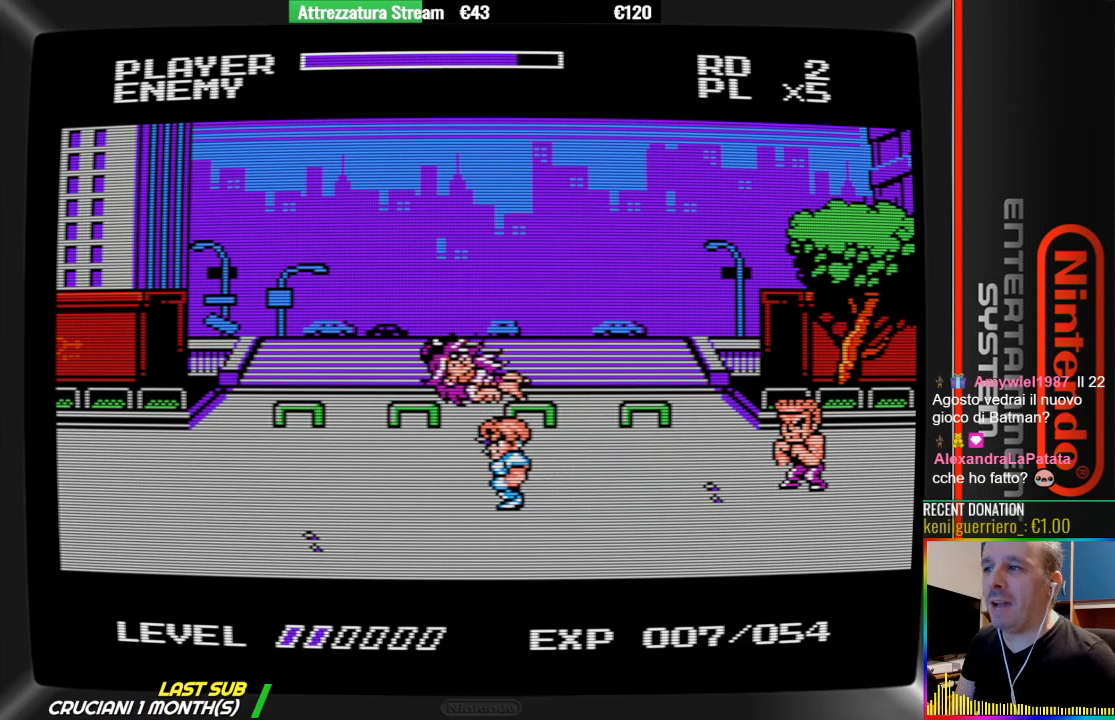
{"buttons": [], "events": [[283, "DPAD_LEFT", "down"], [350, "DPAD_LEFT", "up"]]}
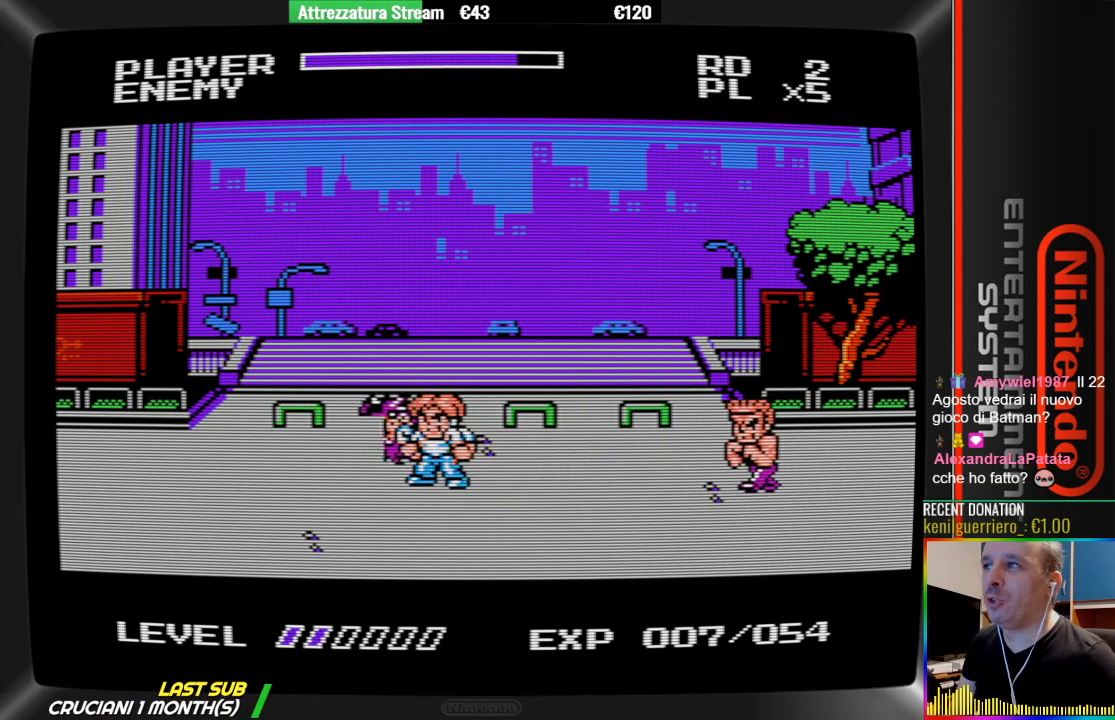
{"buttons": [], "events": [[17, "DPAD_RIGHT", "down"], [83, "DPAD_RIGHT", "up"], [167, "A", "down"], [167, "DPAD_RIGHT", "down"], [317, "A", "up"], [467, "DPAD_RIGHT", "up"]]}
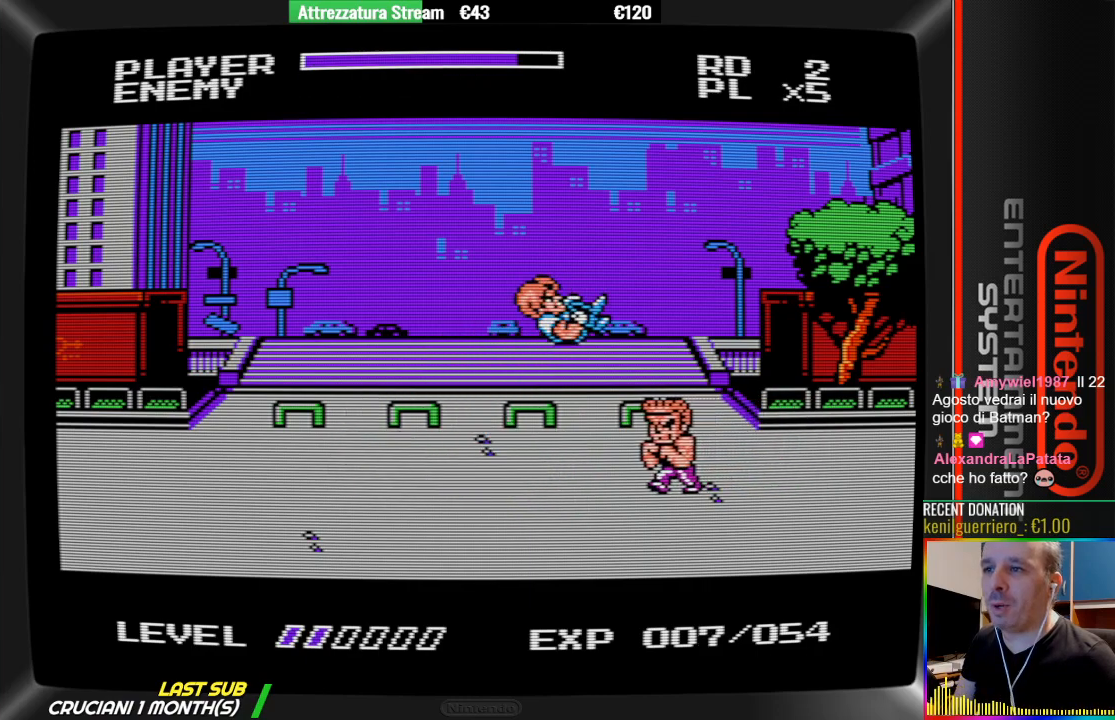
{"buttons": [], "events": [[150, "B", "down"], [217, "B", "up"], [367, "B", "down"], [450, "B", "up"]]}
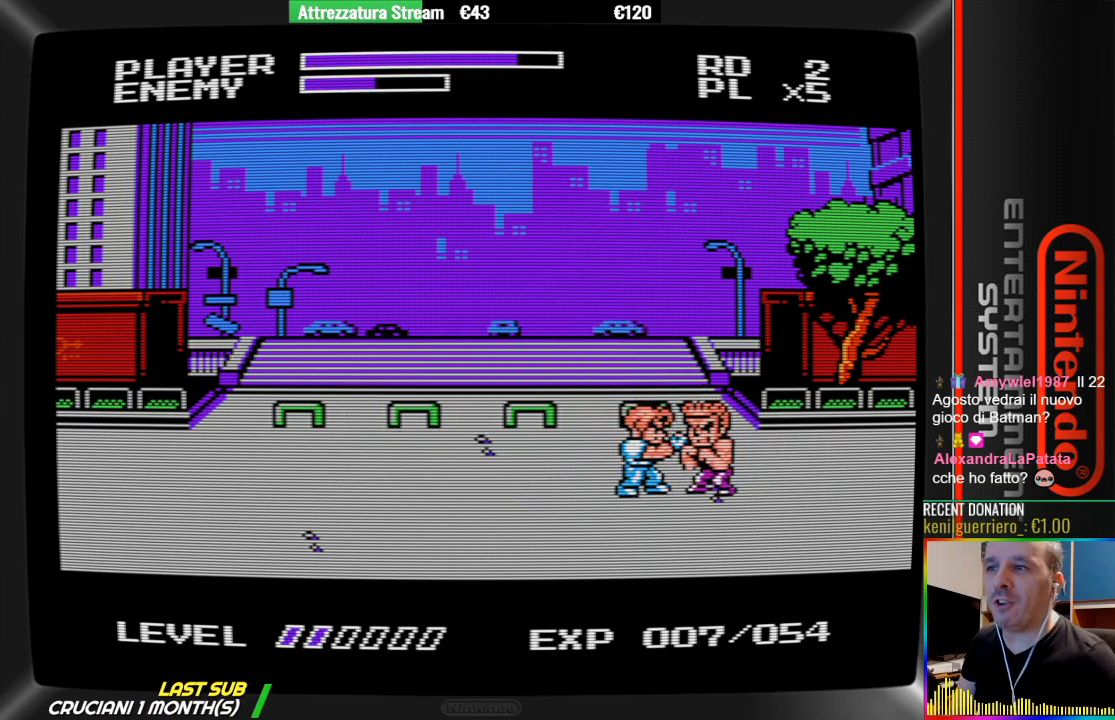
{"buttons": [], "events": [[33, "B", "down"], [100, "B", "up"], [183, "B", "down"], [350, "B", "up"], [433, "B", "down"], [500, "B", "up"]]}
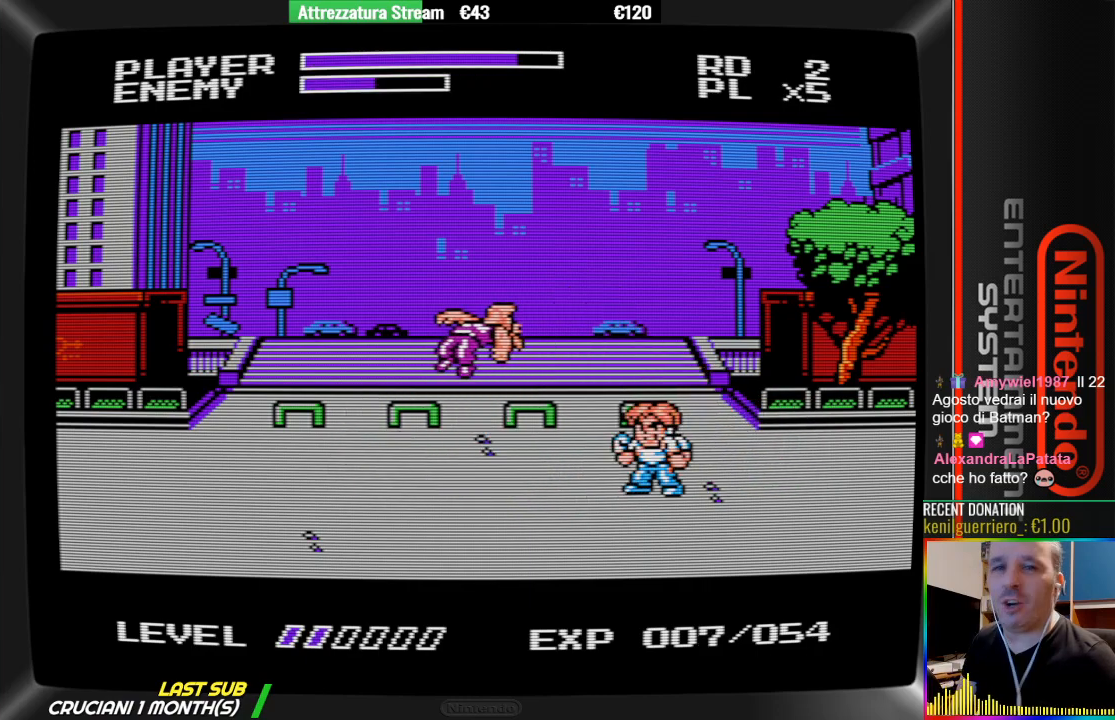
{"buttons": ["DPAD_LEFT"], "events": [[317, "DPAD_LEFT", "down"]]}
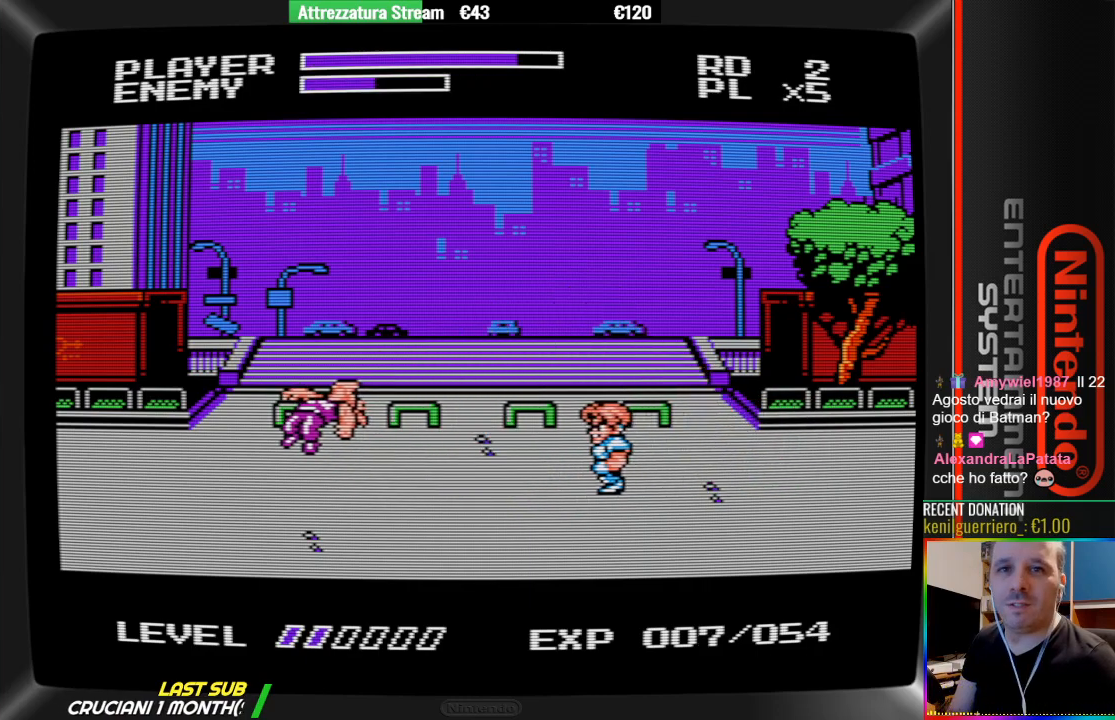
{"buttons": ["A", "DPAD_LEFT"], "events": [[283, "A", "down"]]}
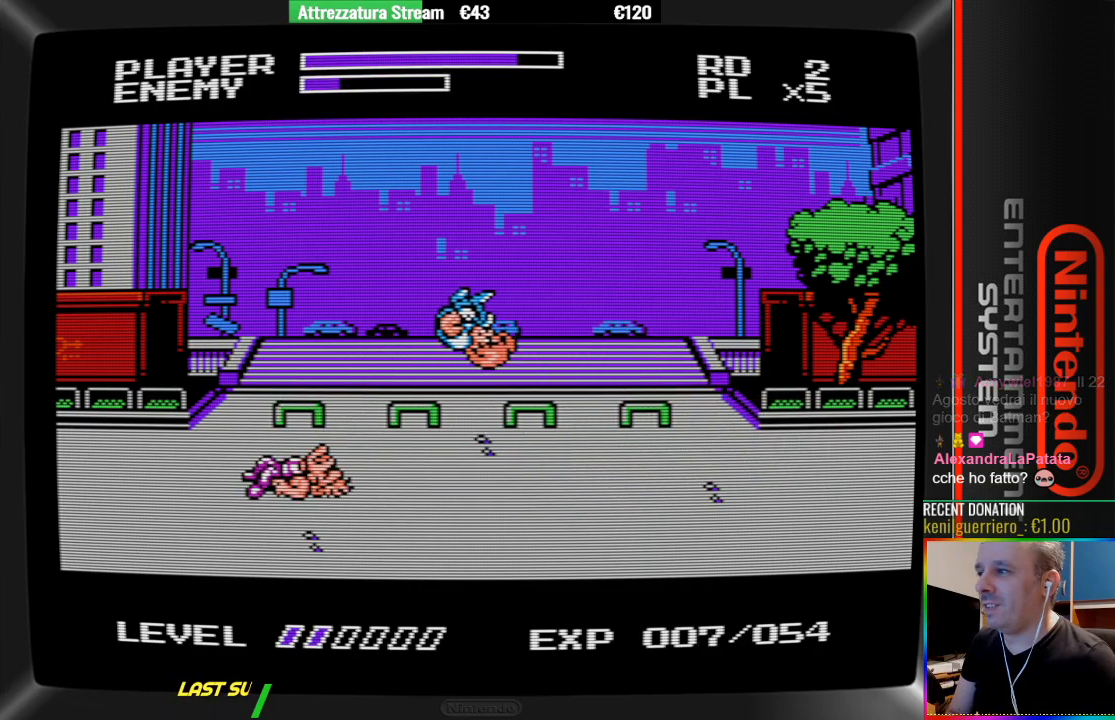
{"buttons": ["B"], "events": [[17, "A", "up"], [250, "B", "down"], [400, "B", "up"], [400, "DPAD_LEFT", "up"], [483, "B", "down"]]}
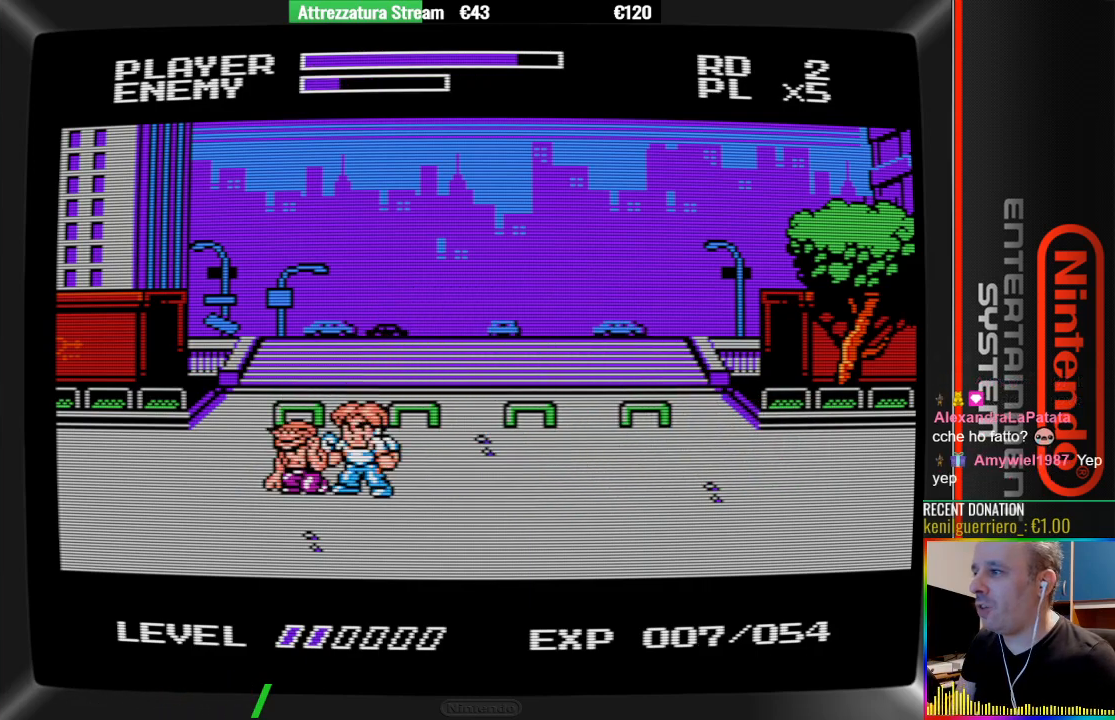
{"buttons": [], "events": [[50, "B", "up"], [150, "B", "down"], [317, "B", "up"], [400, "B", "down"], [467, "B", "up"]]}
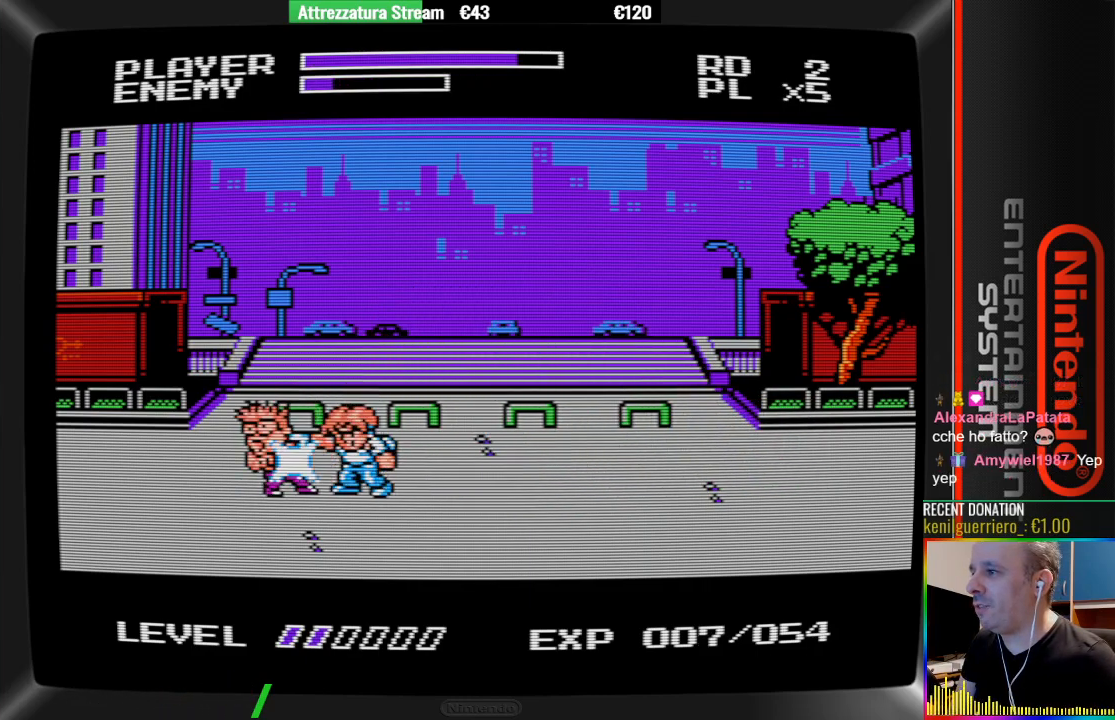
{"buttons": [], "events": [[50, "B", "down"], [117, "B", "up"], [283, "B", "down"], [500, "B", "up"]]}
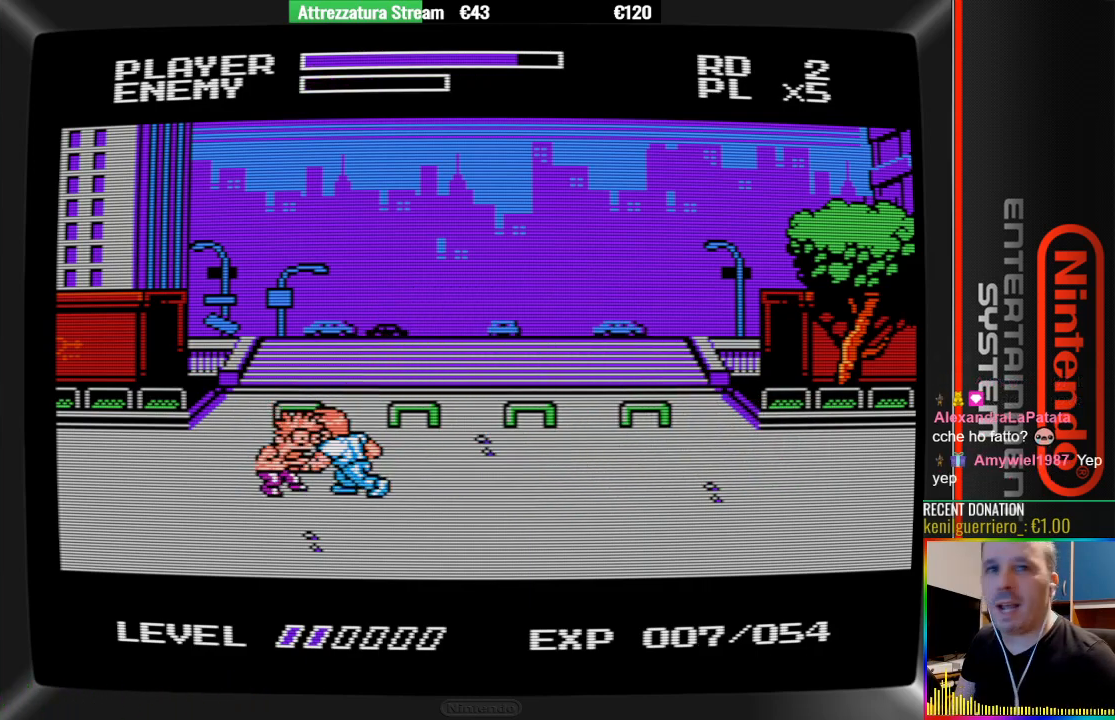
{"buttons": ["B"], "events": [[100, "B", "down"], [183, "B", "up"], [250, "B", "down"], [400, "B", "up"], [483, "B", "down"]]}
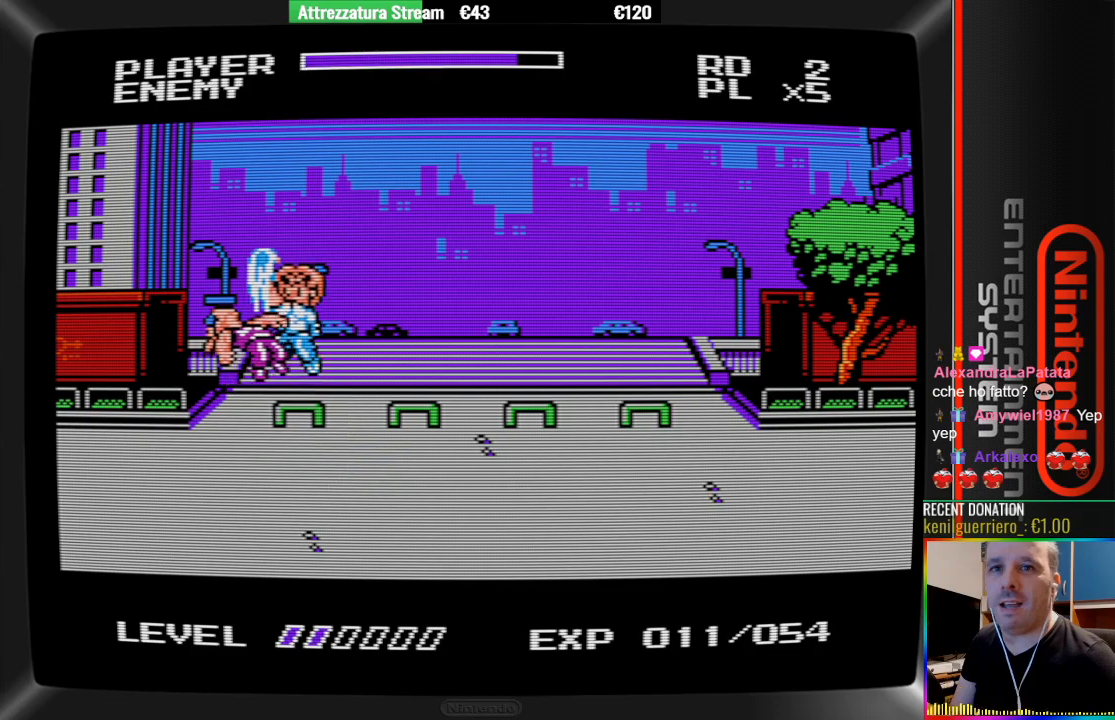
{"buttons": [], "events": [[50, "B", "up"], [133, "B", "down"], [283, "B", "up"]]}
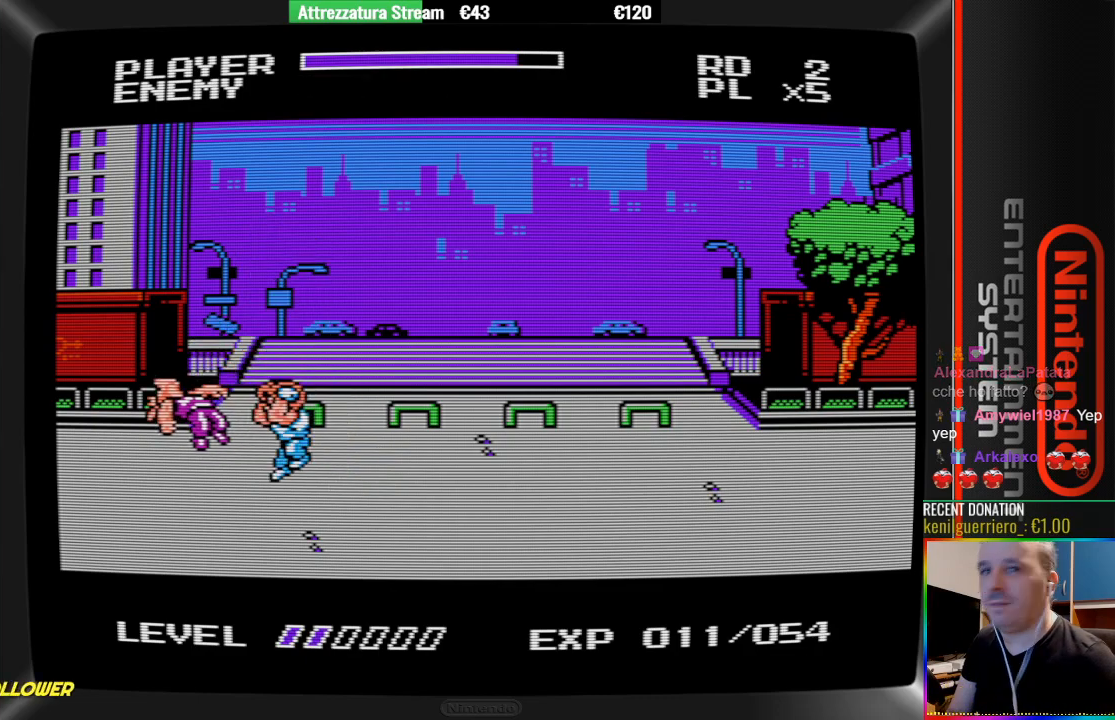
{"buttons": ["A", "DPAD_RIGHT"], "events": [[117, "DPAD_RIGHT", "down"], [500, "A", "down"]]}
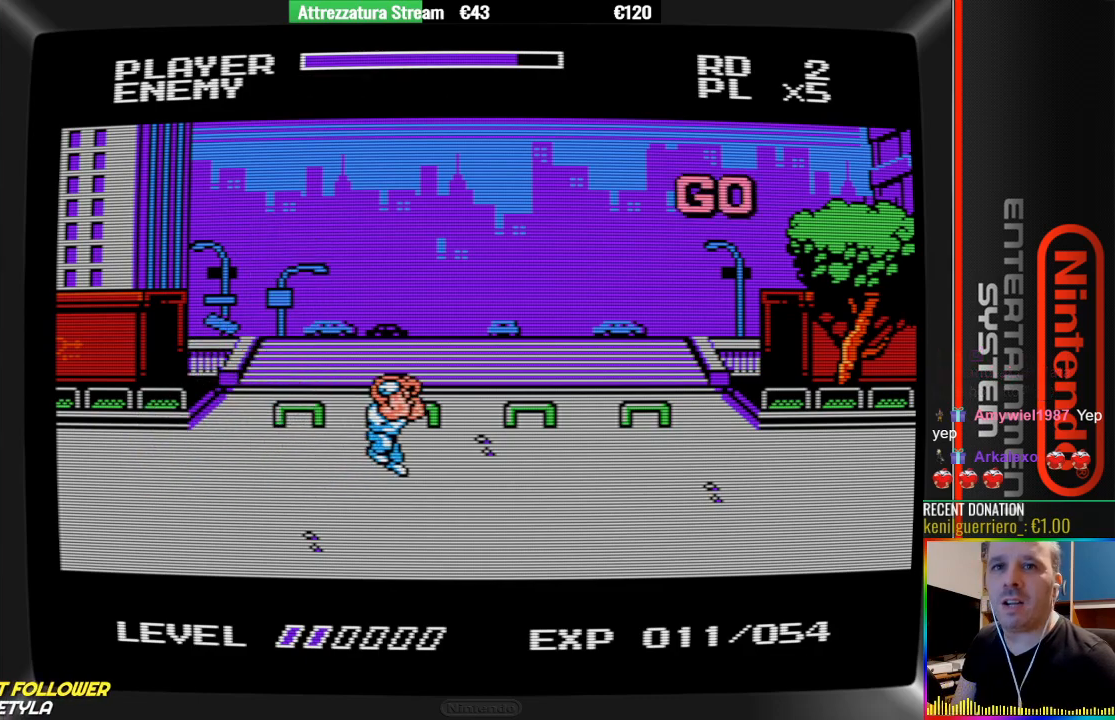
{"buttons": [], "events": [[150, "A", "up"], [317, "B", "down"], [467, "B", "up"], [467, "DPAD_RIGHT", "up"]]}
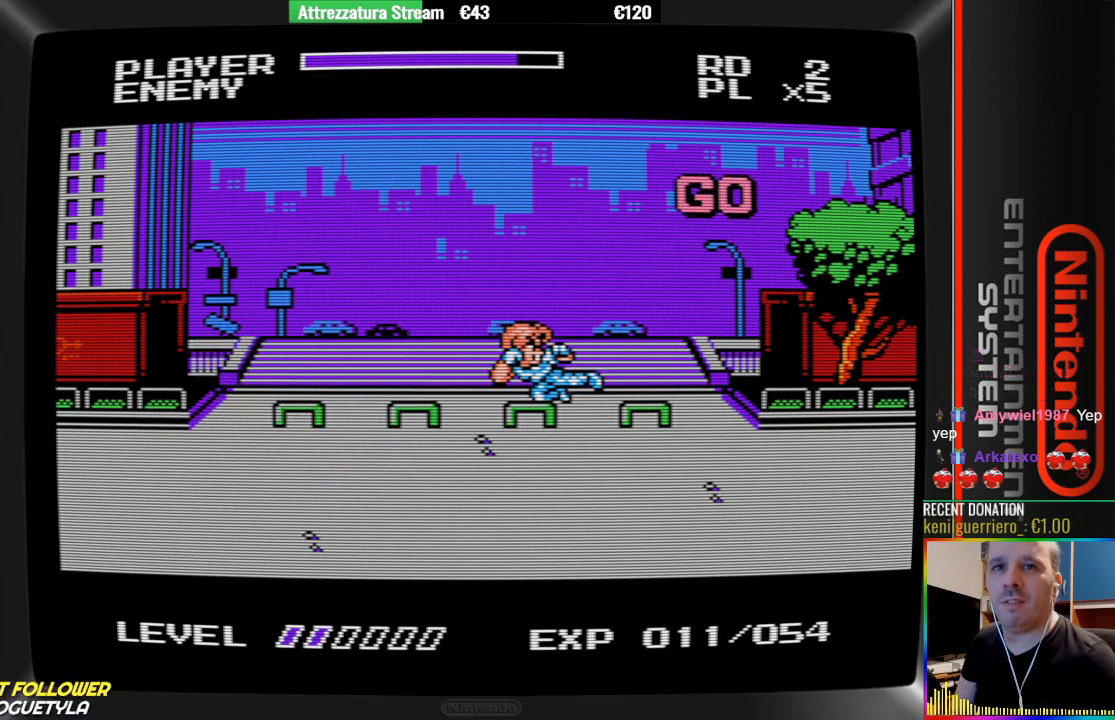
{"buttons": [], "events": [[283, "DPAD_RIGHT", "down"], [433, "DPAD_RIGHT", "up"]]}
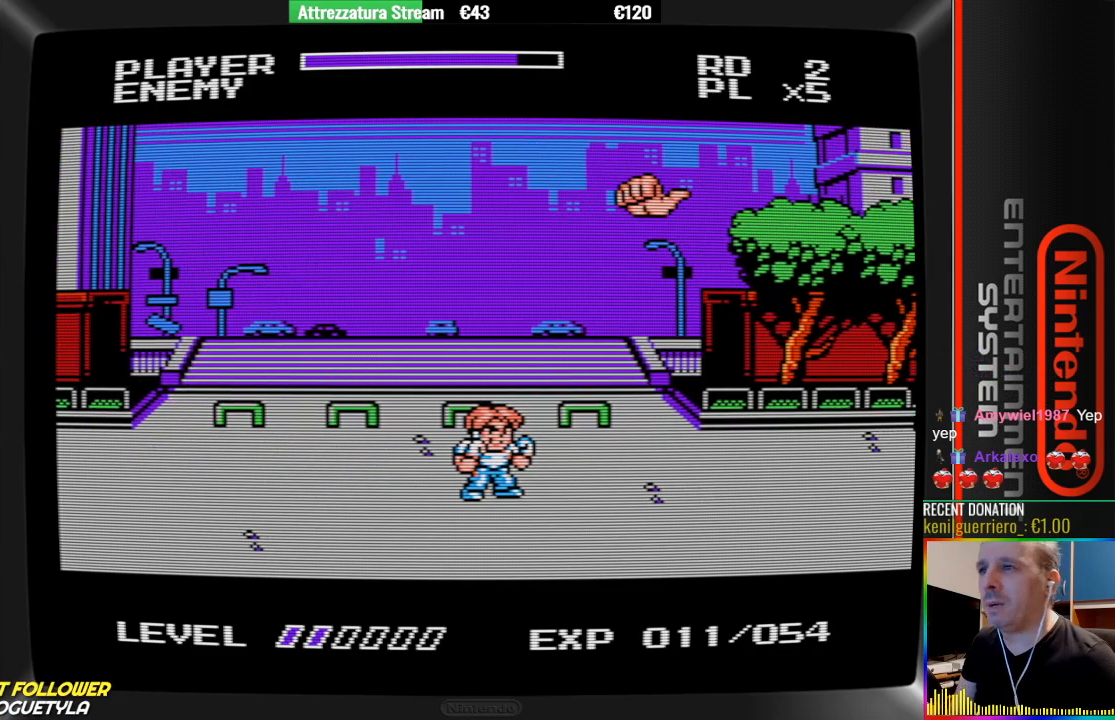
{"buttons": ["DPAD_RIGHT"], "events": [[17, "DPAD_RIGHT", "down"], [83, "DPAD_RIGHT", "up"], [183, "DPAD_RIGHT", "down"], [333, "DPAD_RIGHT", "up"], [483, "DPAD_RIGHT", "down"]]}
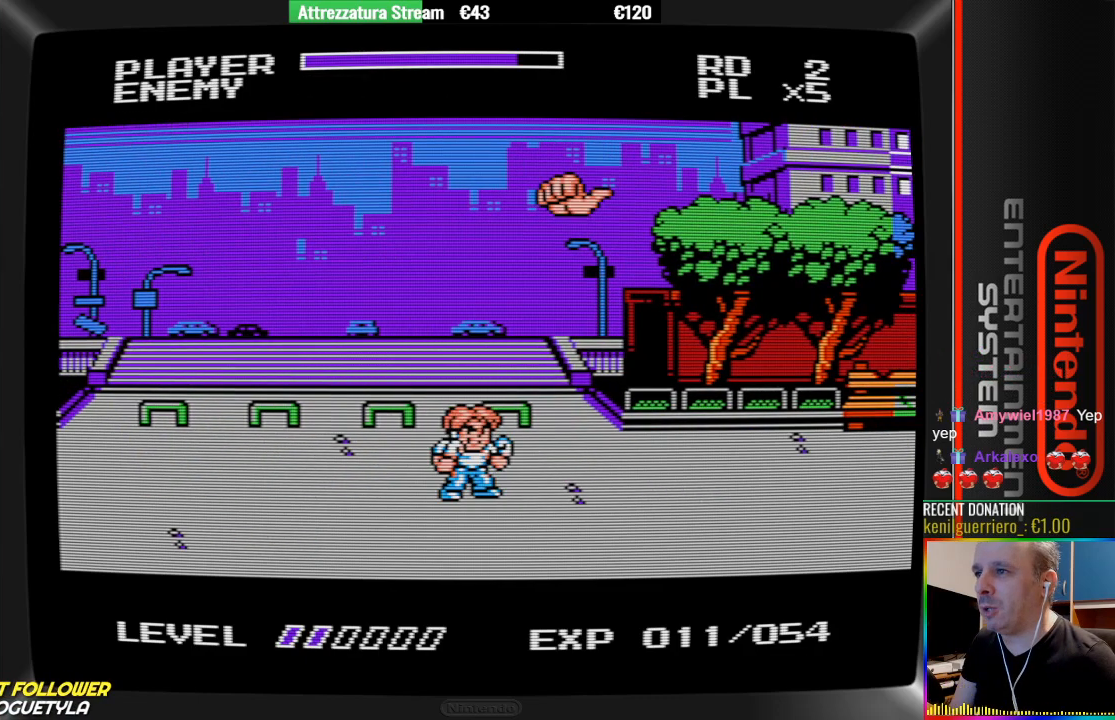
{"buttons": ["DPAD_RIGHT"], "events": [[133, "DPAD_RIGHT", "up"], [217, "DPAD_RIGHT", "down"]]}
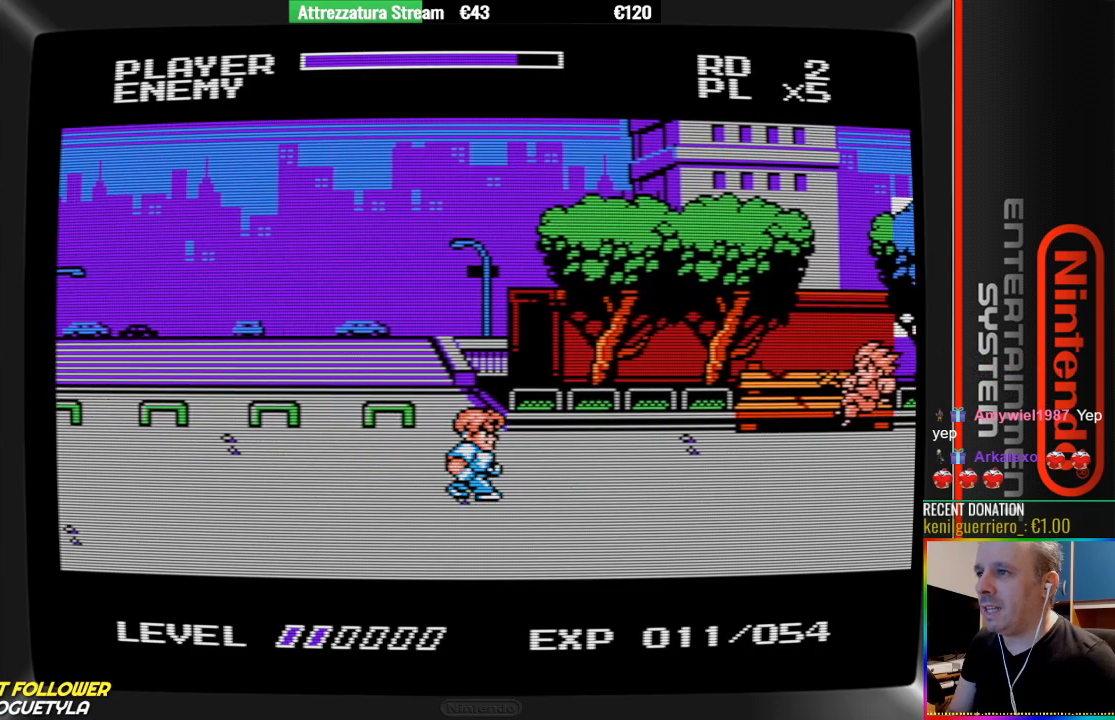
{"buttons": [], "events": [[350, "DPAD_RIGHT", "up"]]}
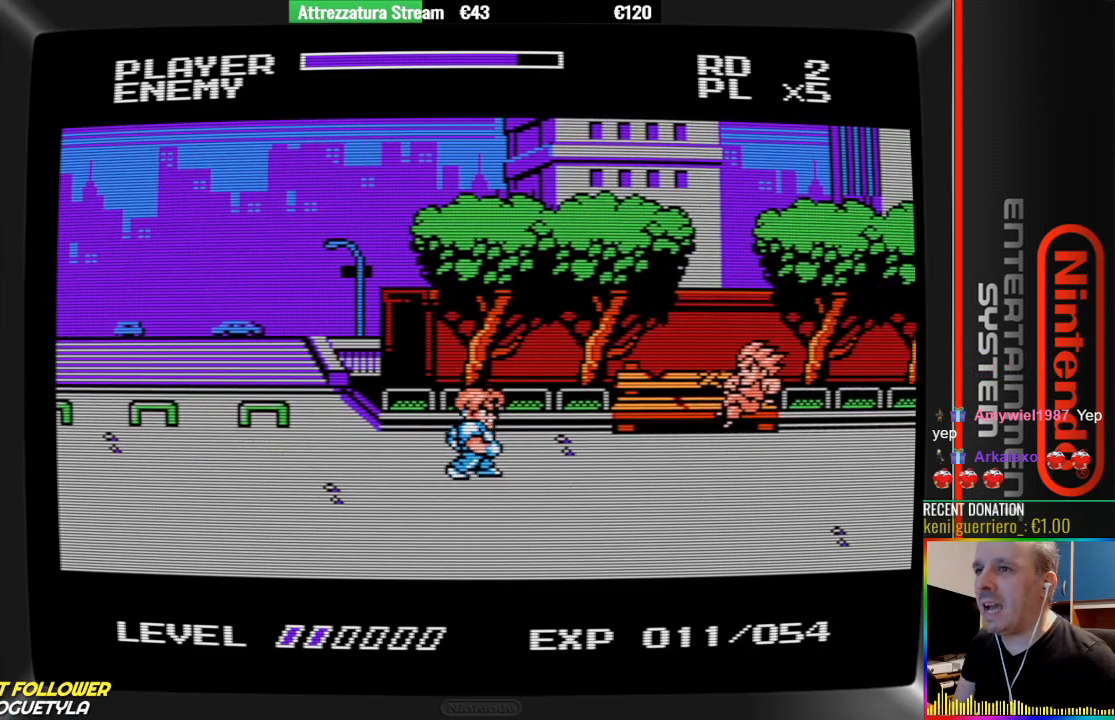
{"buttons": ["A", "DPAD_RIGHT"], "events": [[383, "DPAD_RIGHT", "down"], [467, "A", "down"]]}